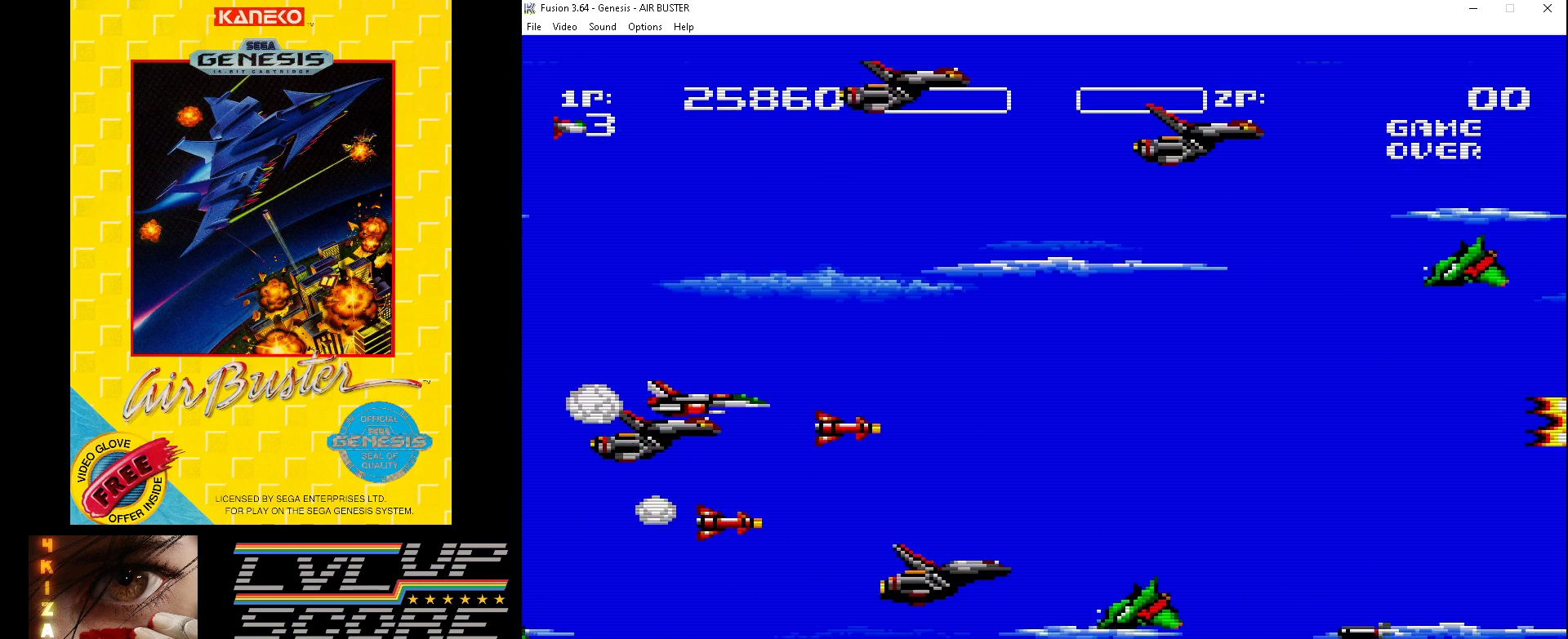
Gameplay with a controller (Xbox layout); each line is a JSON object with the inputs held at the frame after it. "events" lists button and stick changes between this image and that frame as [ms after this image, input, new state], when the widget could be followed in between. Not read: L1 L2 L3 R1 R2 R3.
{"buttons": ["B"], "events": [[267, "DPAD_UP", "up"]]}
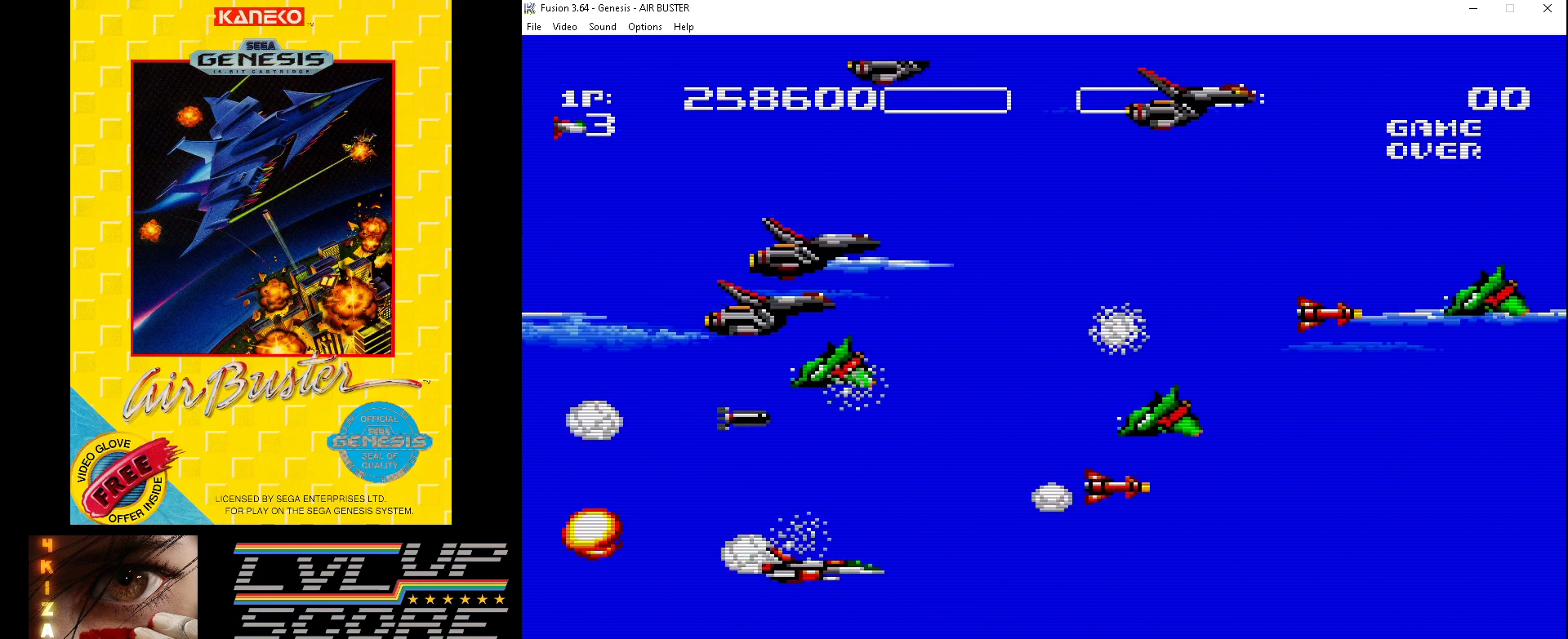
{"buttons": ["B"], "events": []}
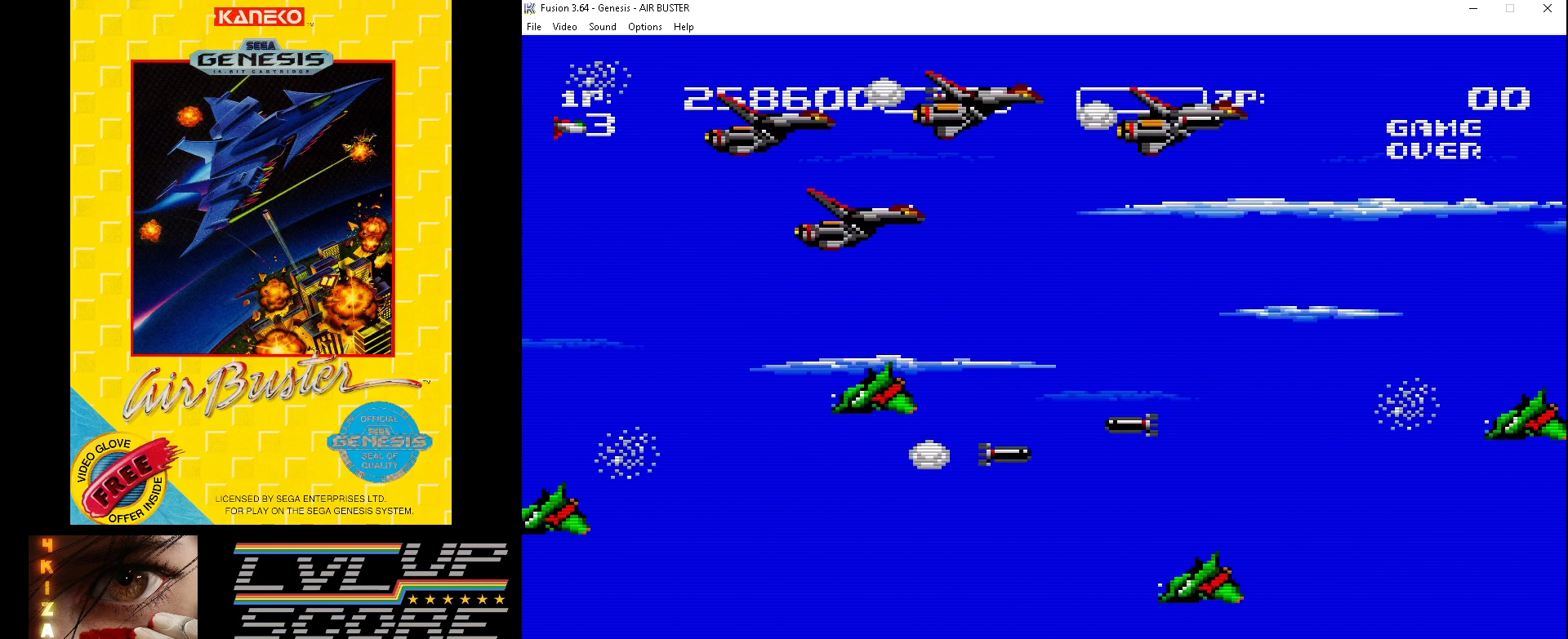
{"buttons": ["B"], "events": []}
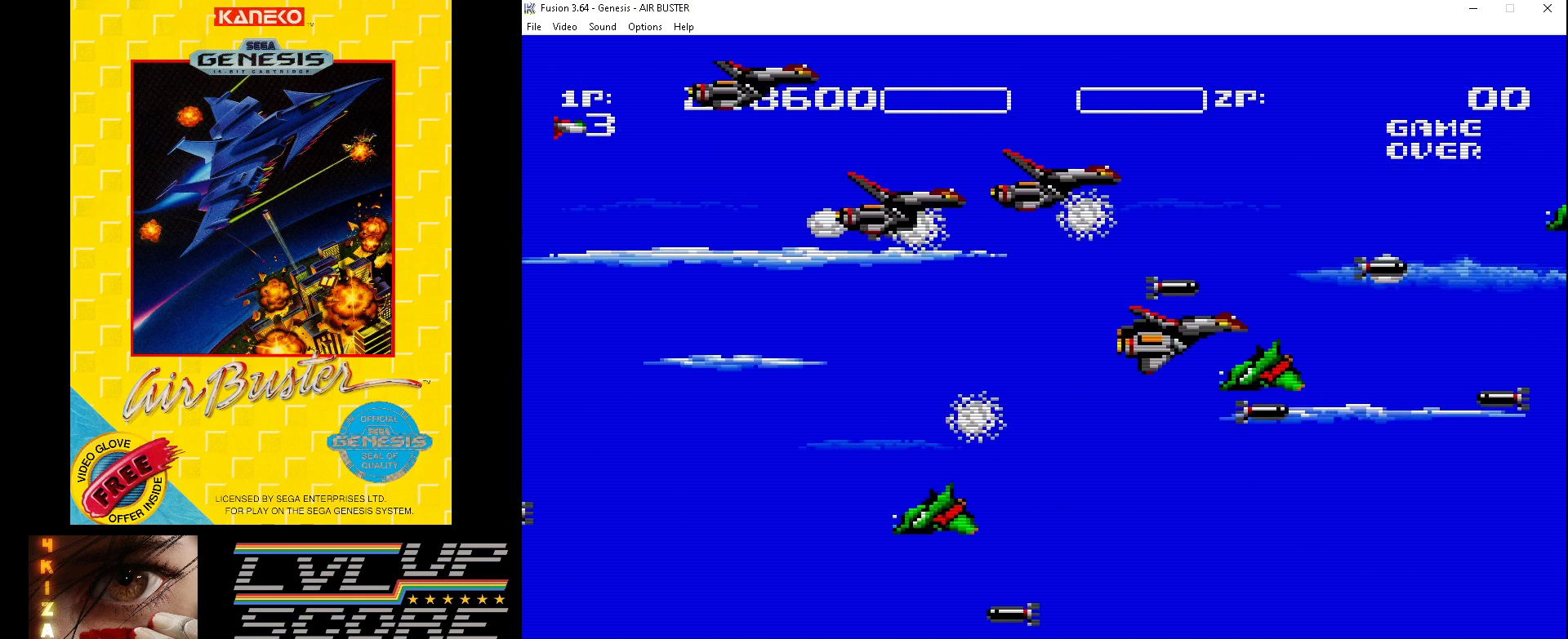
{"buttons": ["B"], "events": []}
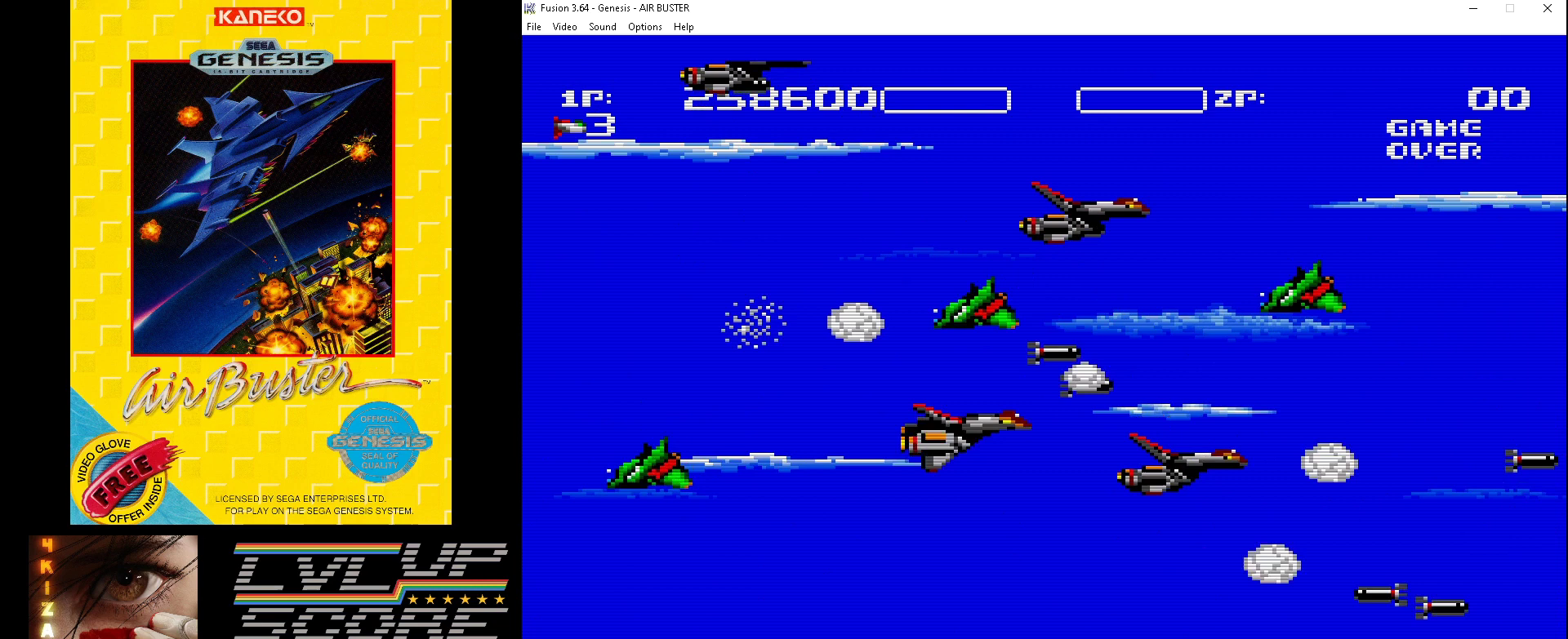
{"buttons": ["B"], "events": []}
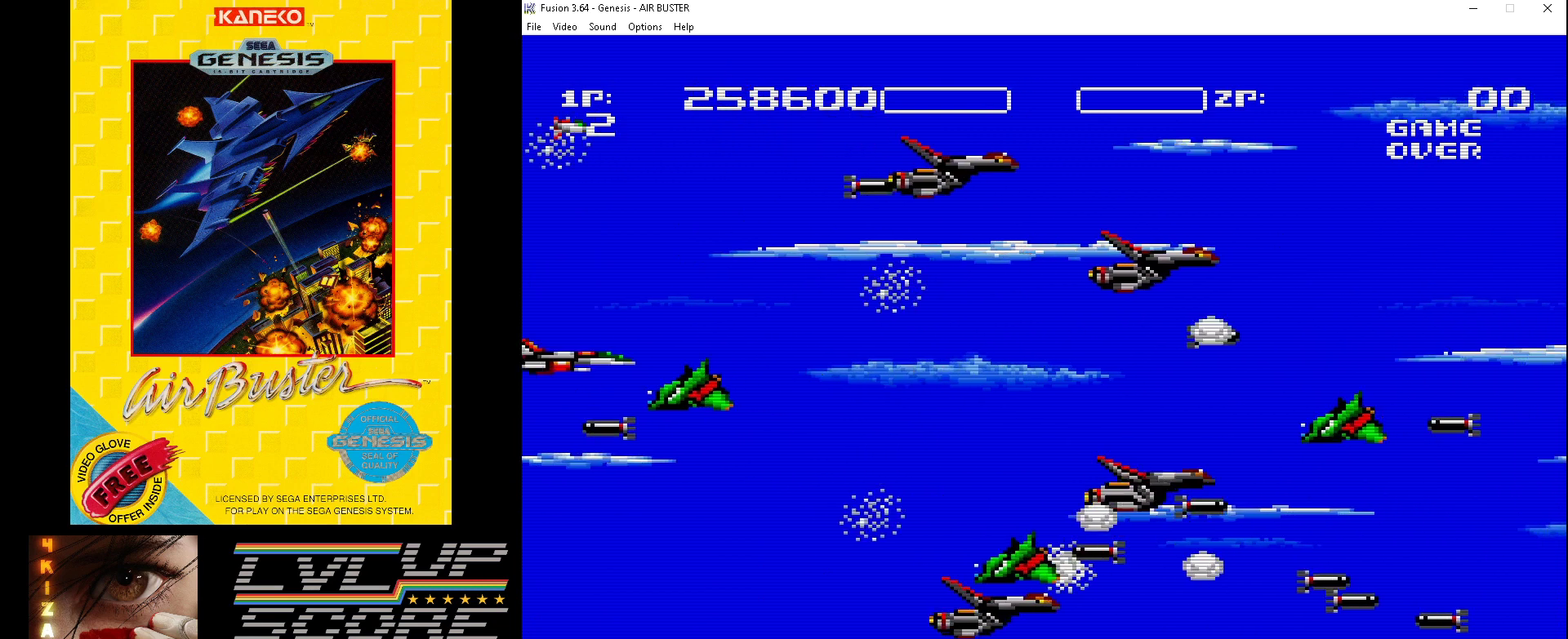
{"buttons": ["B"], "events": []}
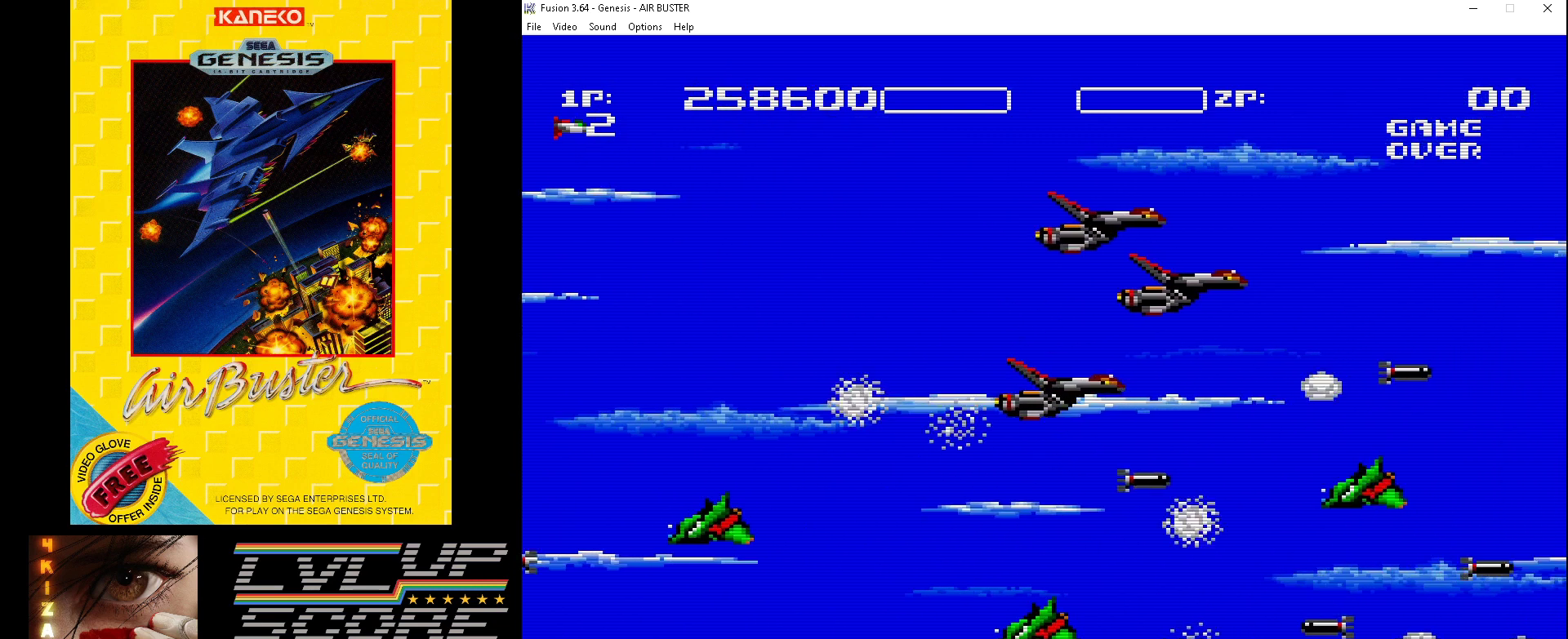
{"buttons": ["B", "DPAD_DOWN", "DPAD_LEFT"], "events": [[67, "DPAD_LEFT", "down"], [367, "DPAD_DOWN", "down"]]}
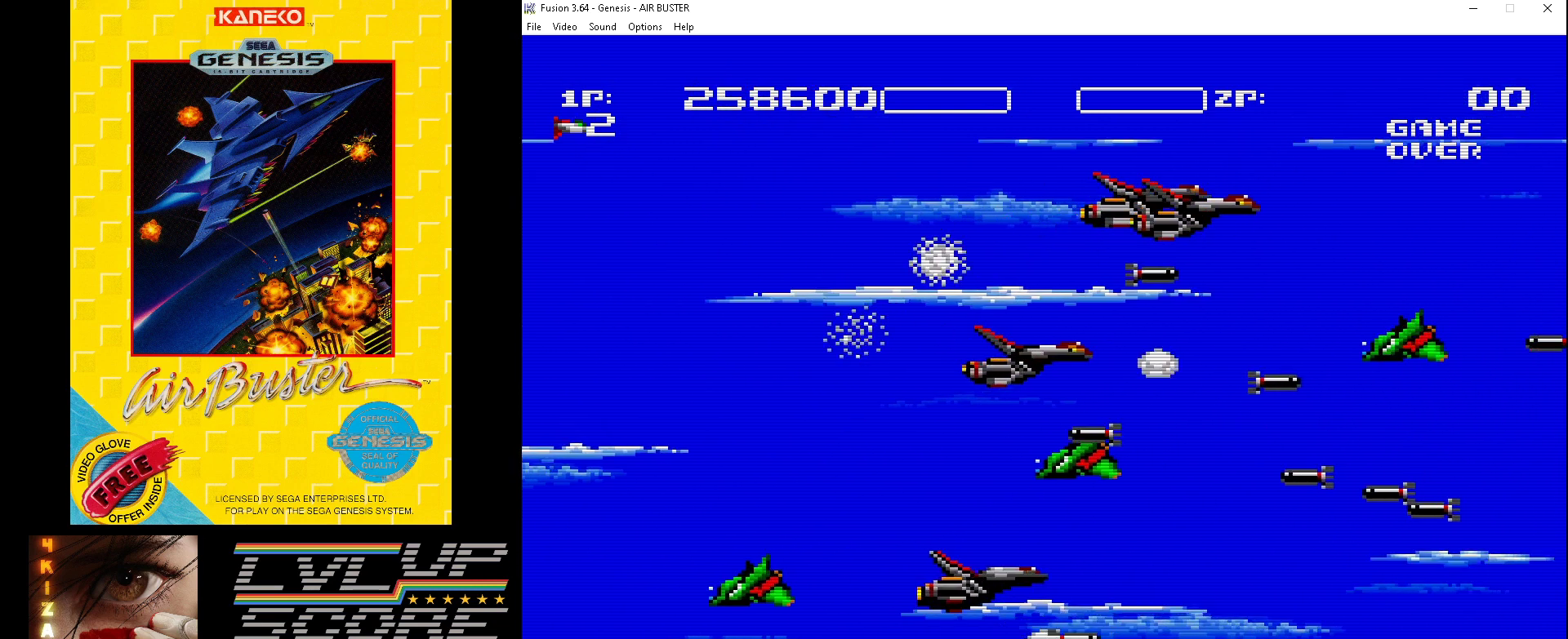
{"buttons": ["B", "DPAD_DOWN", "DPAD_LEFT"], "events": [[133, "DPAD_DOWN", "up"], [233, "DPAD_DOWN", "down"]]}
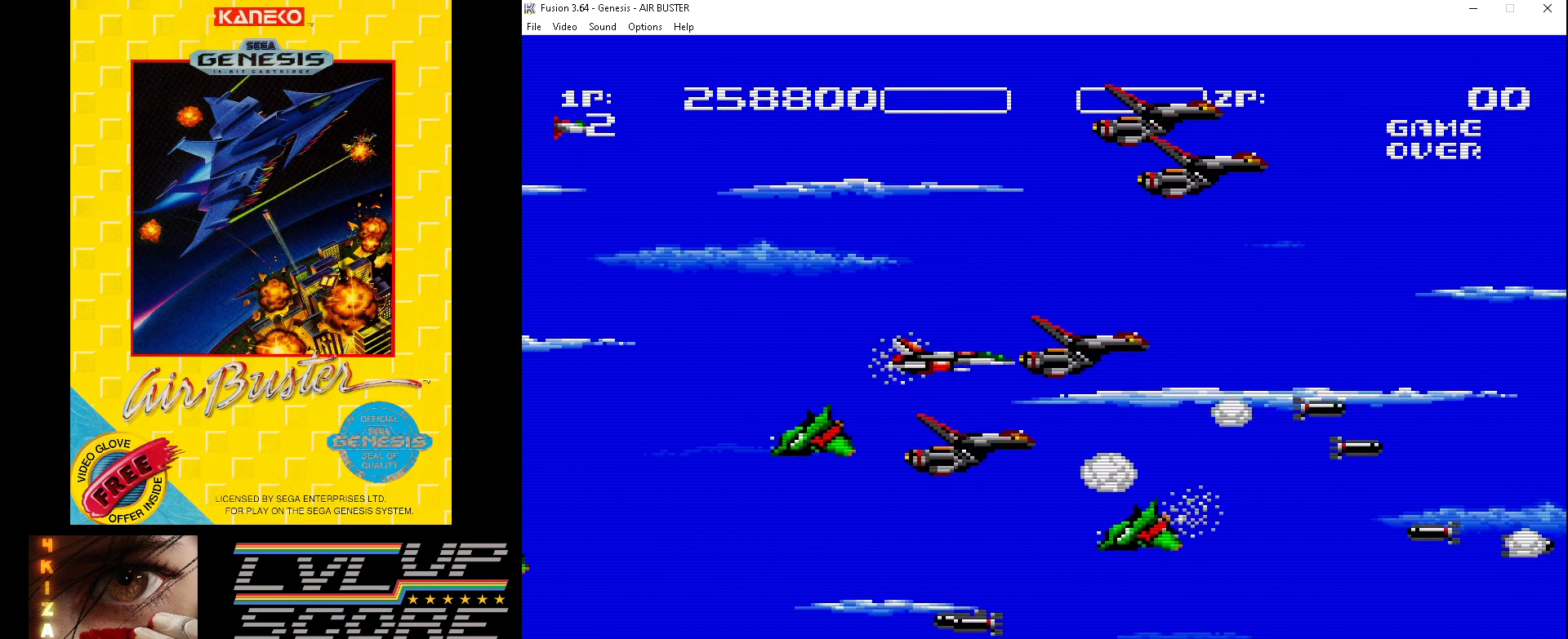
{"buttons": ["B", "DPAD_DOWN"], "events": [[400, "DPAD_LEFT", "up"]]}
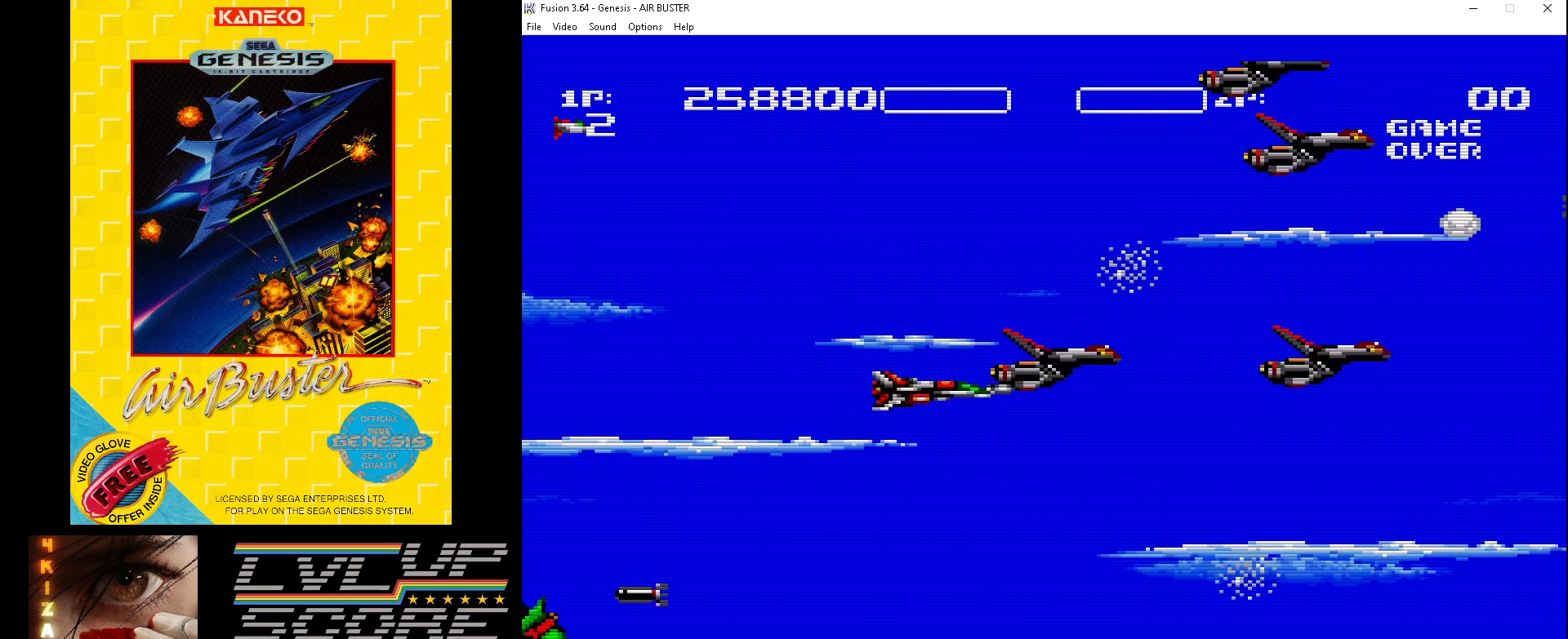
{"buttons": ["B", "DPAD_DOWN", "DPAD_LEFT"], "events": [[33, "DPAD_LEFT", "down"], [100, "DPAD_DOWN", "up"], [200, "DPAD_DOWN", "down"], [400, "DPAD_DOWN", "up"], [467, "DPAD_DOWN", "down"]]}
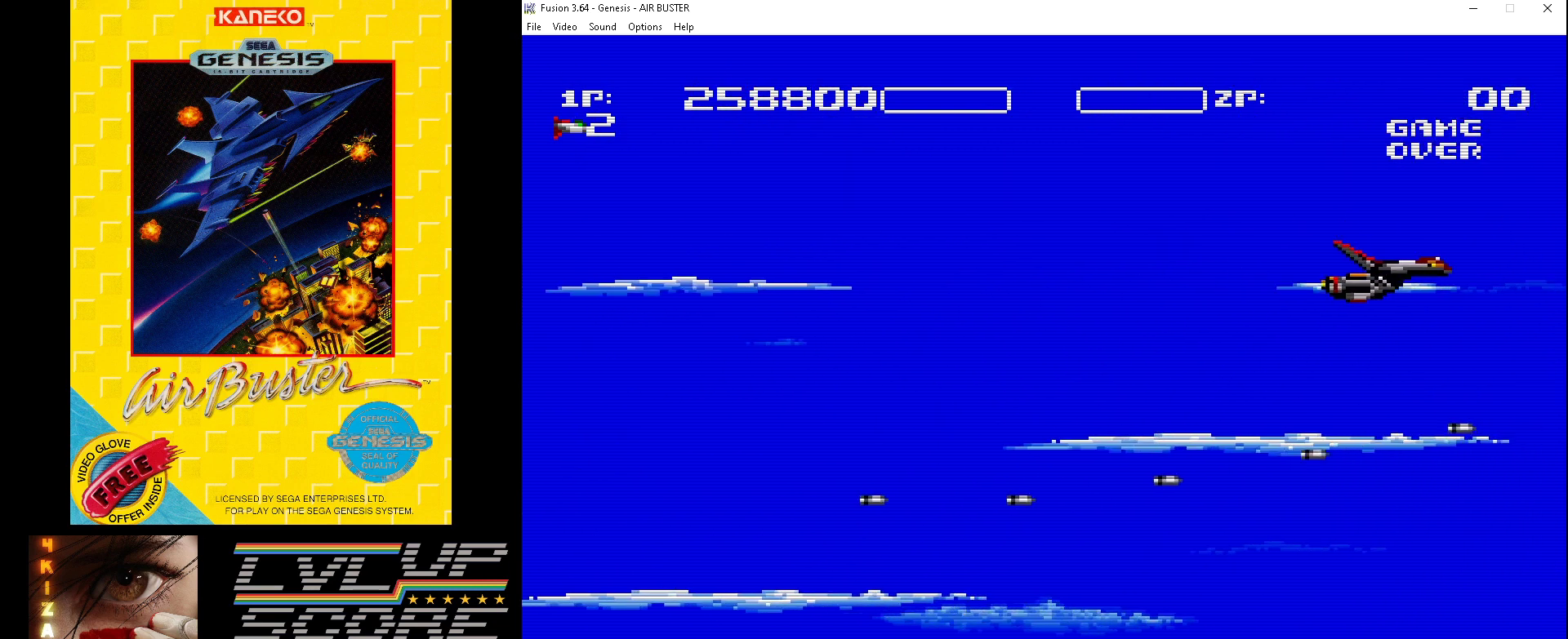
{"buttons": ["B", "DPAD_UP"], "events": [[67, "DPAD_LEFT", "up"], [167, "DPAD_RIGHT", "down"], [233, "DPAD_DOWN", "up"], [233, "DPAD_RIGHT", "up"], [233, "DPAD_UP", "down"], [333, "DPAD_RIGHT", "down"], [400, "DPAD_RIGHT", "up"]]}
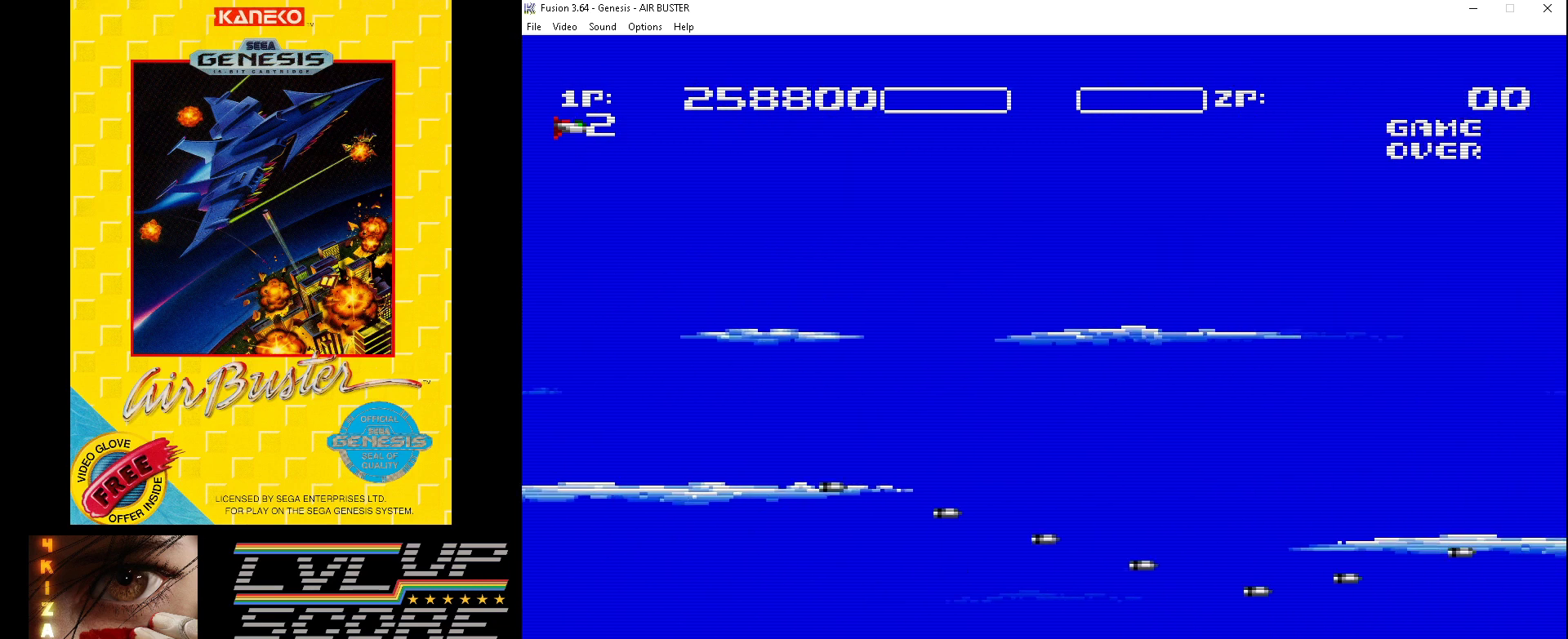
{"buttons": ["B", "DPAD_DOWN", "DPAD_LEFT"], "events": [[333, "DPAD_LEFT", "down"], [367, "DPAD_DOWN", "down"], [367, "DPAD_UP", "up"]]}
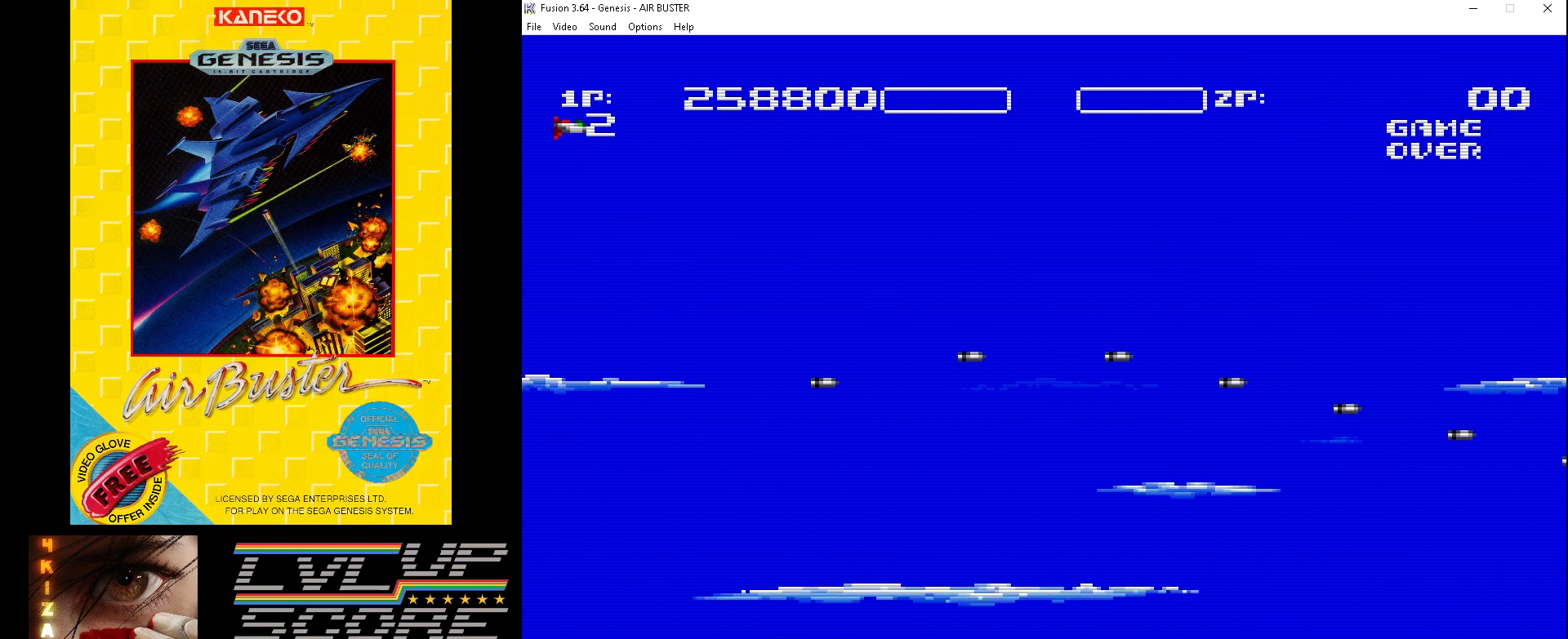
{"buttons": ["B", "DPAD_DOWN"], "events": [[467, "DPAD_LEFT", "up"]]}
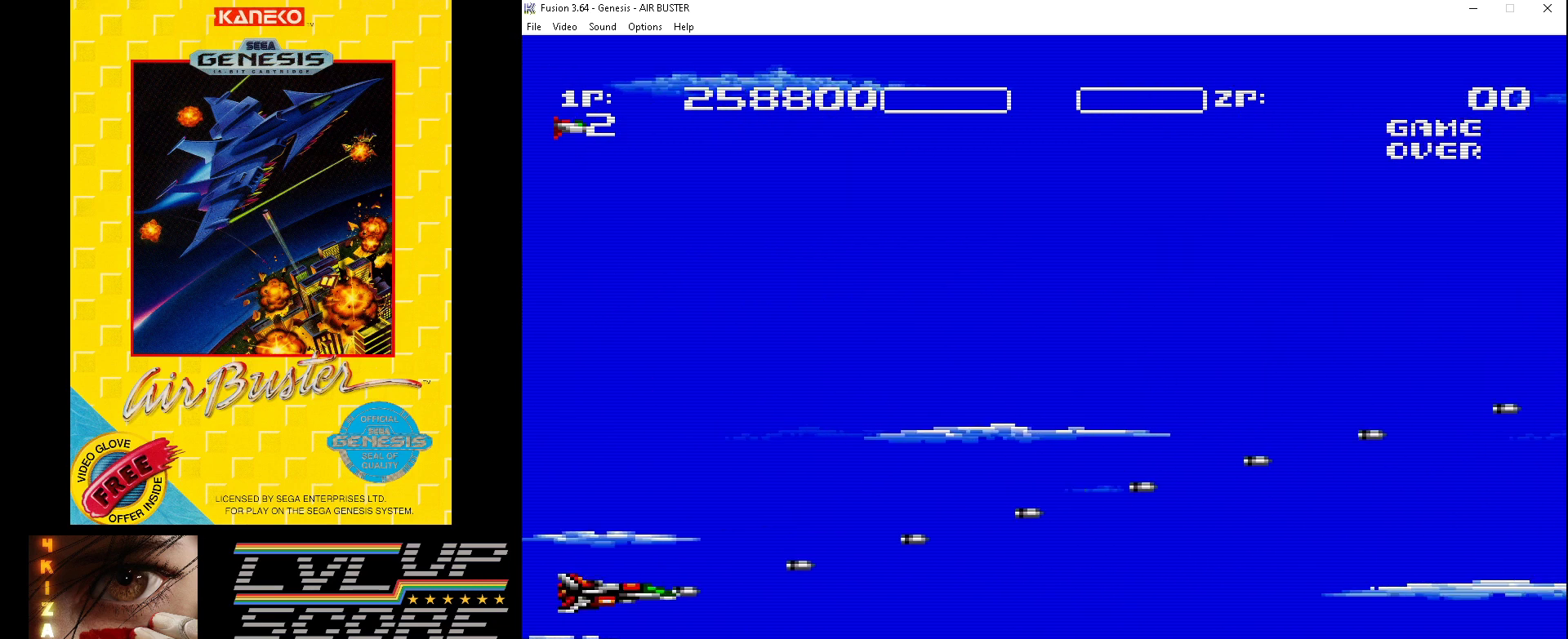
{"buttons": ["B", "DPAD_UP"], "events": [[133, "DPAD_DOWN", "up"], [167, "DPAD_UP", "down"]]}
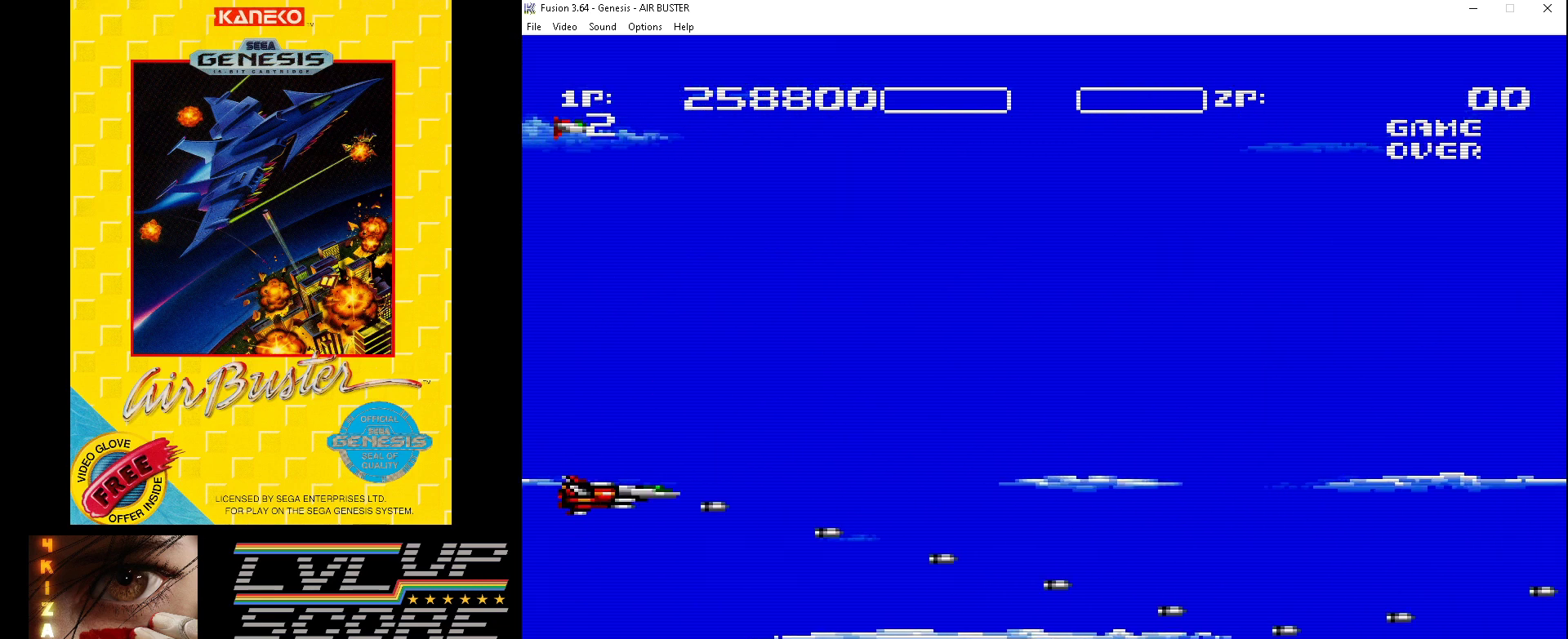
{"buttons": ["B", "DPAD_UP", "DPAD_LEFT"], "events": [[167, "DPAD_LEFT", "down"], [233, "DPAD_UP", "up"], [267, "DPAD_DOWN", "down"], [333, "DPAD_LEFT", "up"], [433, "DPAD_LEFT", "down"], [467, "DPAD_DOWN", "up"], [500, "DPAD_UP", "down"]]}
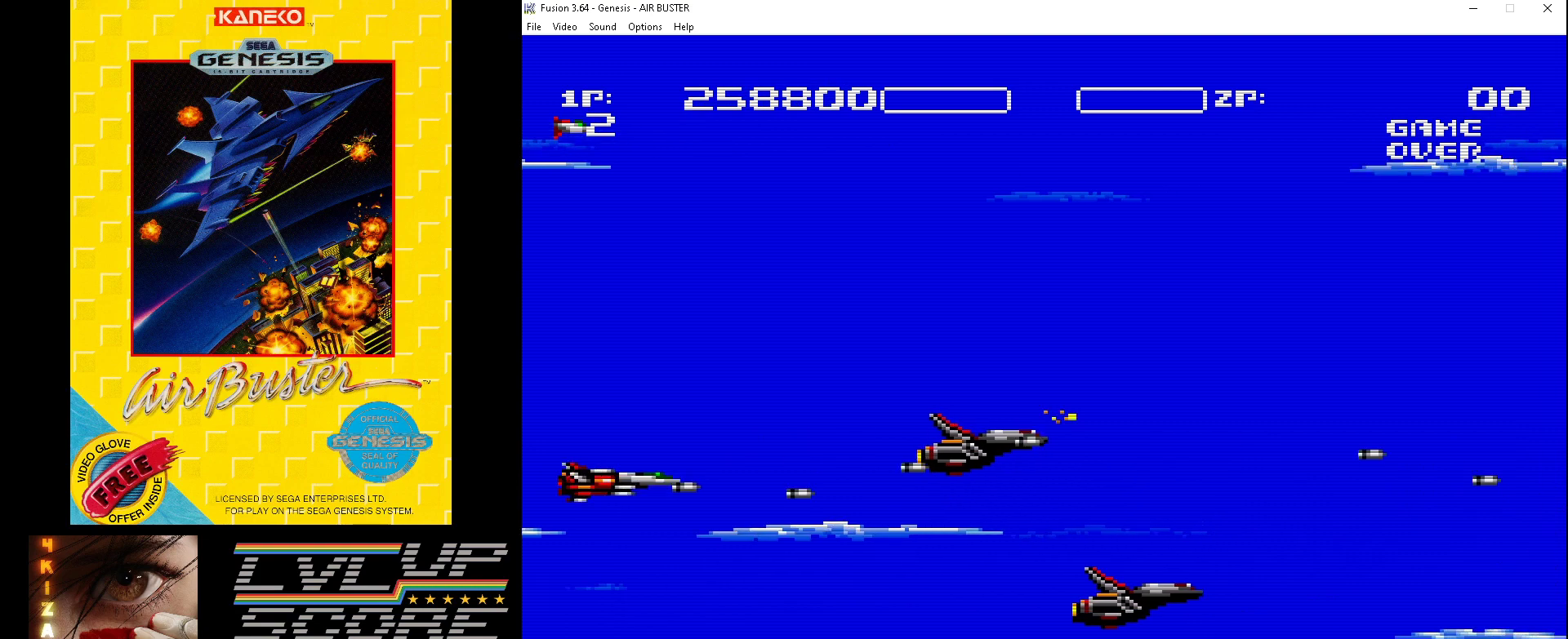
{"buttons": ["B", "DPAD_DOWN", "DPAD_LEFT"], "events": [[367, "DPAD_DOWN", "down"], [367, "DPAD_UP", "up"]]}
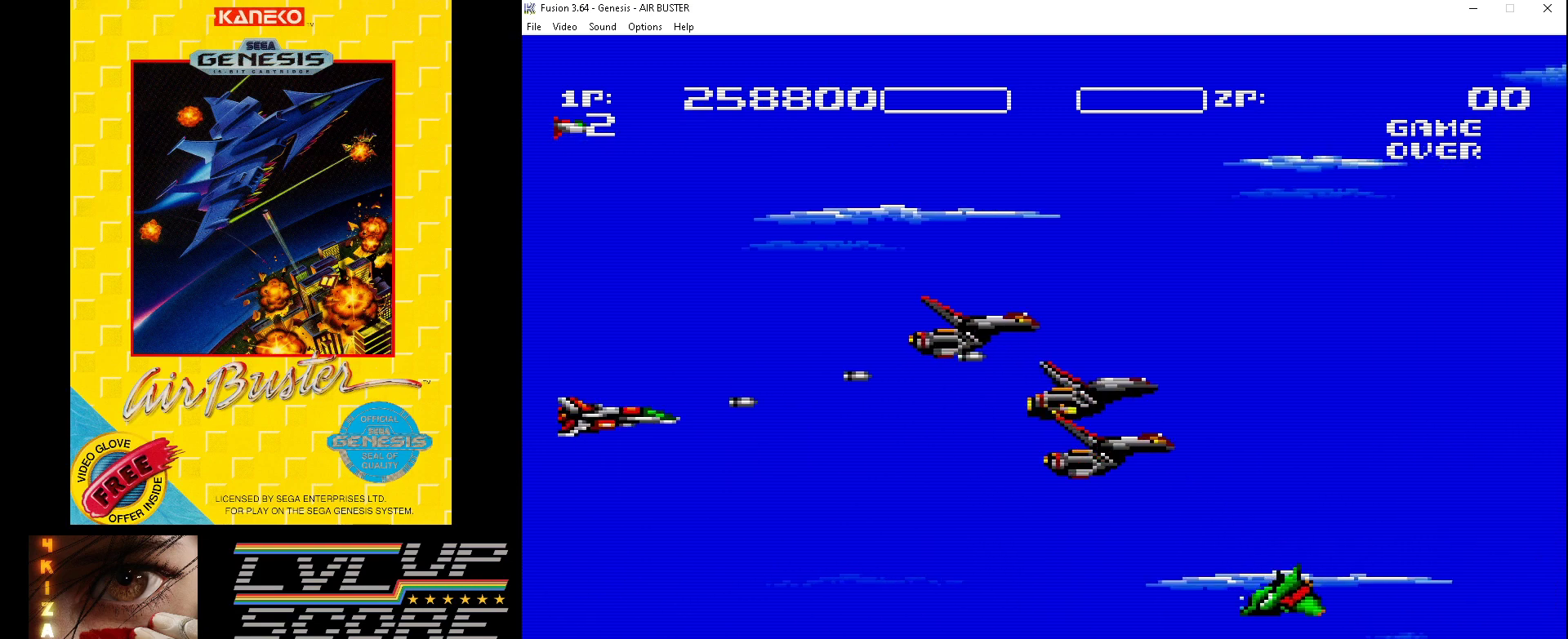
{"buttons": ["B", "DPAD_DOWN", "DPAD_LEFT"], "events": []}
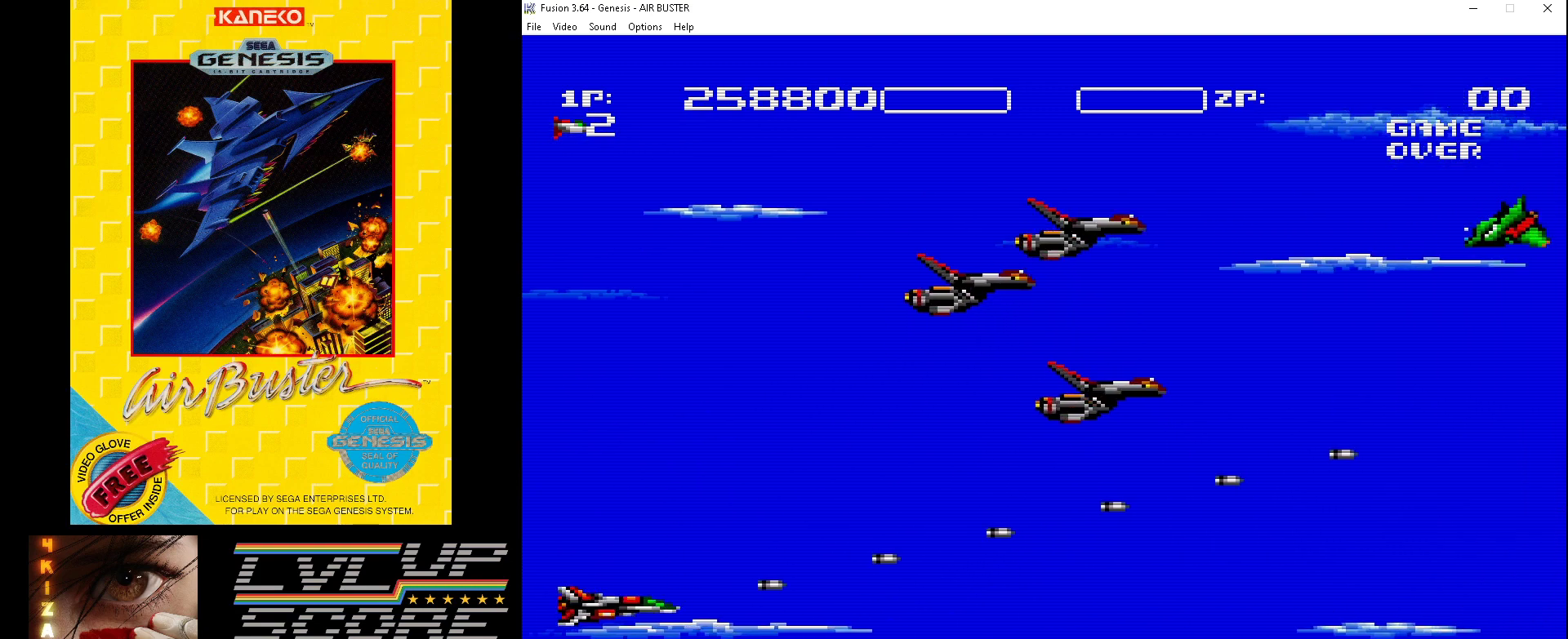
{"buttons": ["B", "DPAD_DOWN", "DPAD_LEFT"], "events": [[33, "DPAD_DOWN", "up"], [33, "DPAD_UP", "down"], [200, "DPAD_LEFT", "up"], [300, "DPAD_LEFT", "down"], [467, "DPAD_UP", "up"], [500, "DPAD_DOWN", "down"]]}
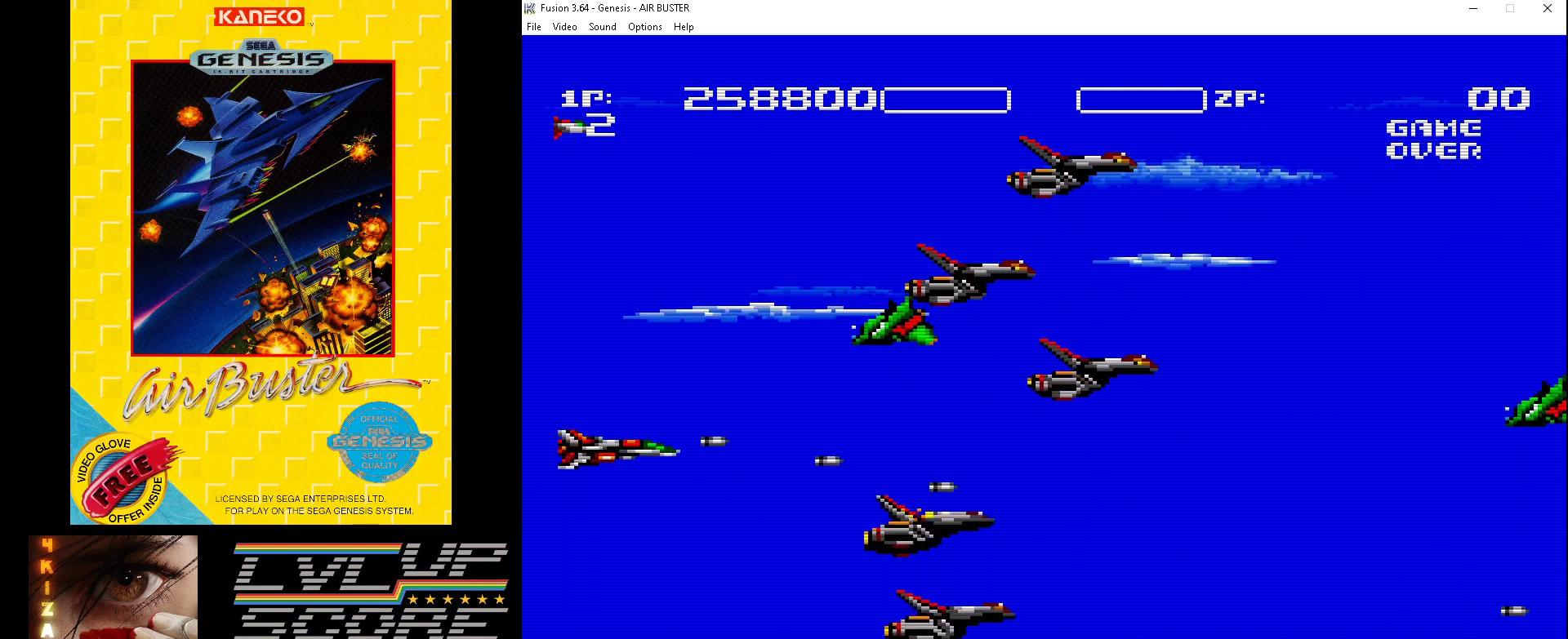
{"buttons": ["B", "DPAD_DOWN", "DPAD_LEFT"], "events": [[33, "DPAD_LEFT", "up"], [333, "DPAD_LEFT", "down"]]}
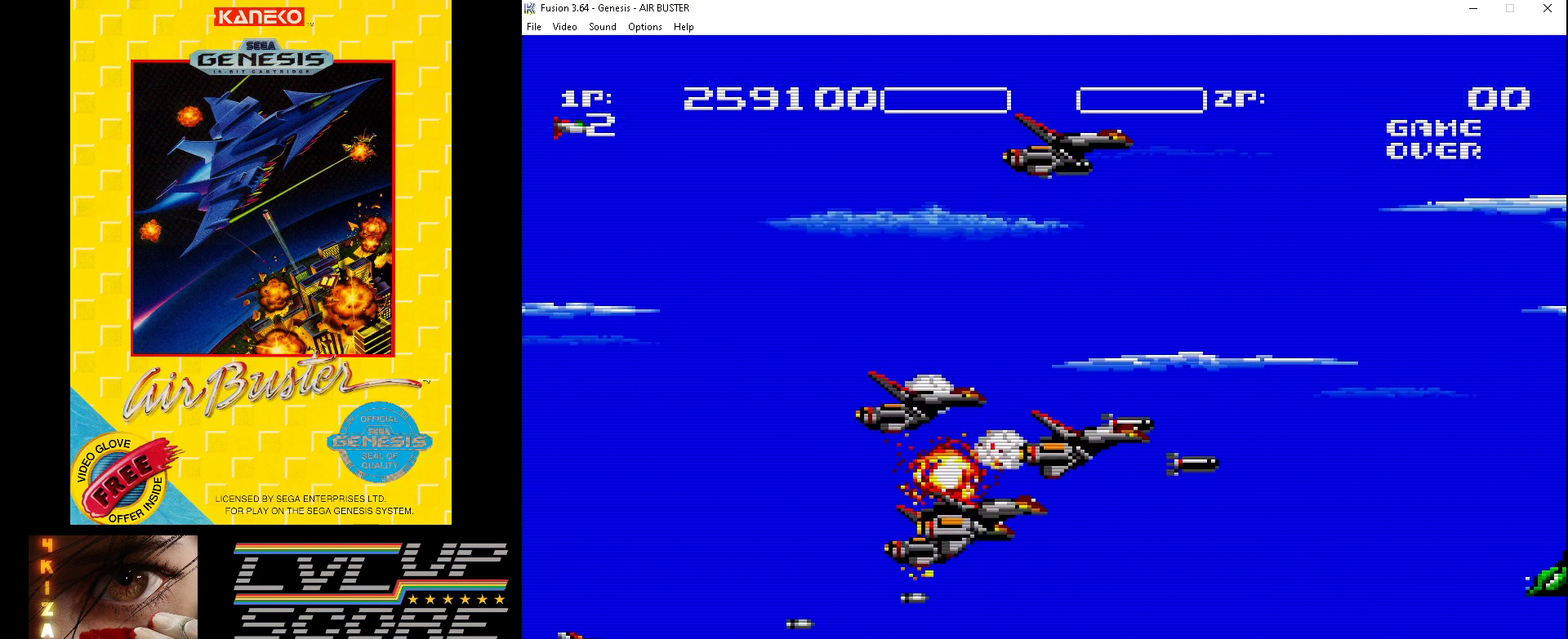
{"buttons": ["B", "DPAD_UP"], "events": [[233, "DPAD_LEFT", "up"], [333, "DPAD_RIGHT", "down"], [367, "DPAD_DOWN", "up"], [367, "DPAD_LEFT", "down"], [367, "DPAD_RIGHT", "up"], [367, "DPAD_UP", "down"], [400, "DPAD_LEFT", "up"]]}
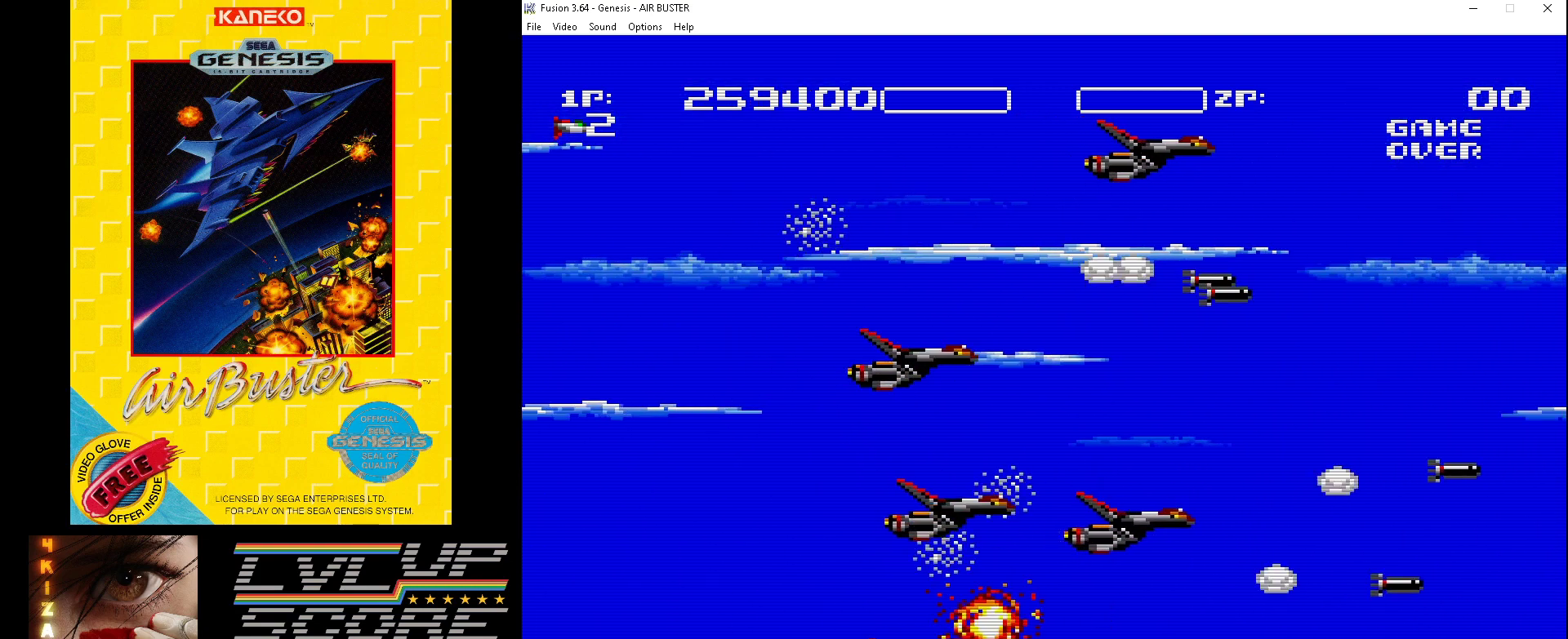
{"buttons": ["B", "DPAD_UP"], "events": []}
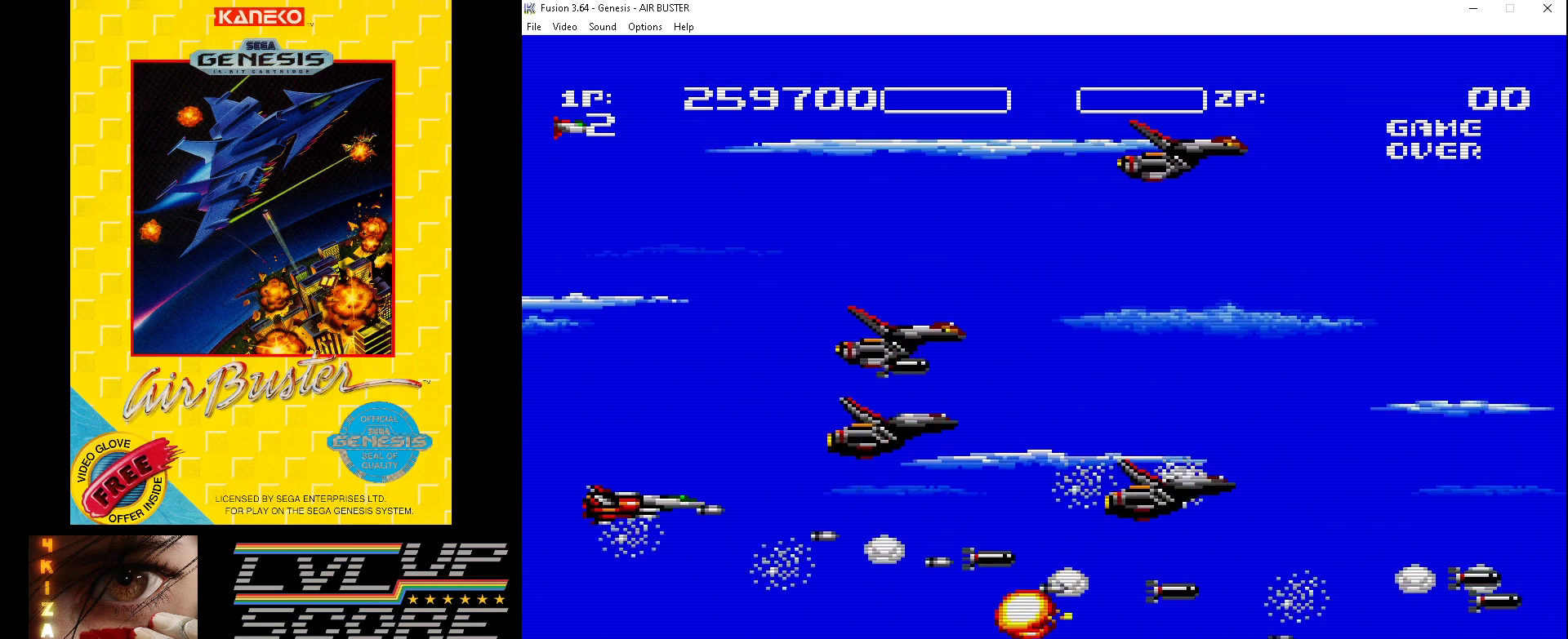
{"buttons": ["B", "DPAD_DOWN", "DPAD_LEFT"], "events": [[100, "DPAD_LEFT", "down"], [233, "DPAD_UP", "up"], [267, "DPAD_DOWN", "down"]]}
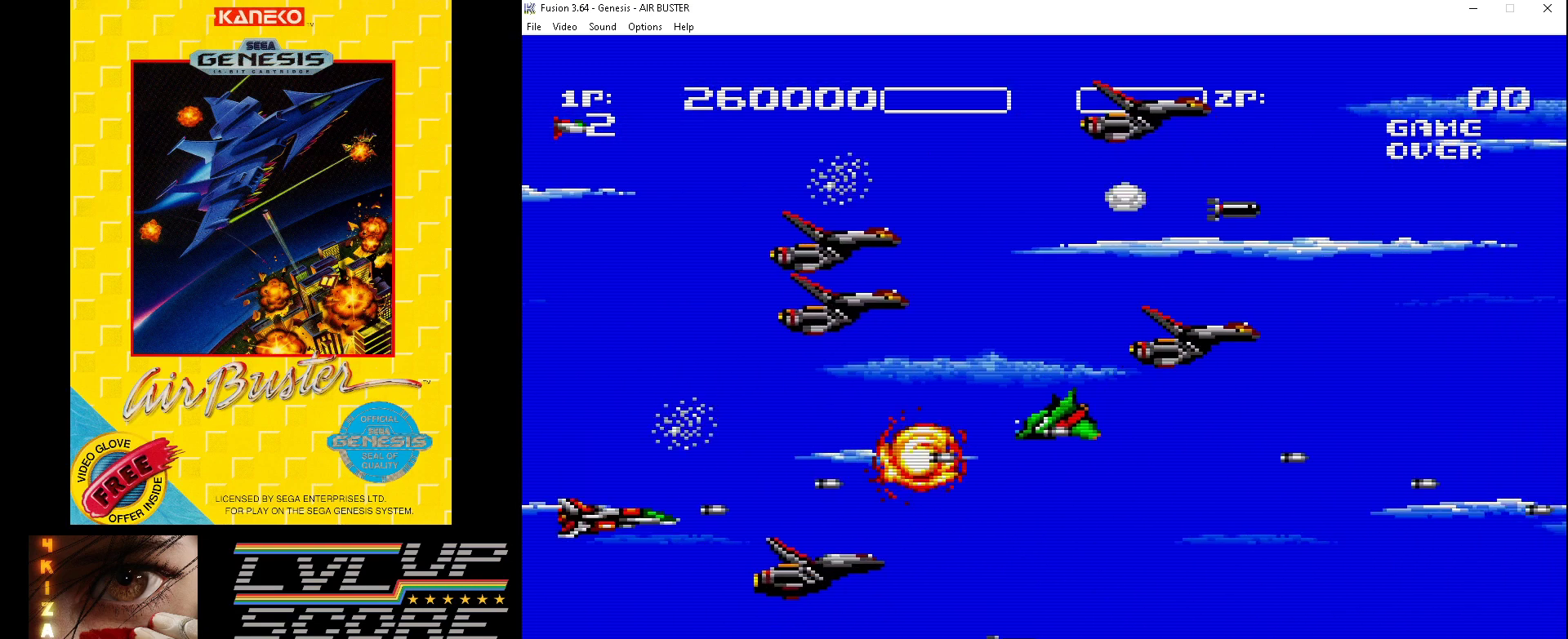
{"buttons": ["B", "DPAD_DOWN", "DPAD_LEFT"], "events": [[267, "DPAD_LEFT", "up"], [333, "DPAD_LEFT", "down"]]}
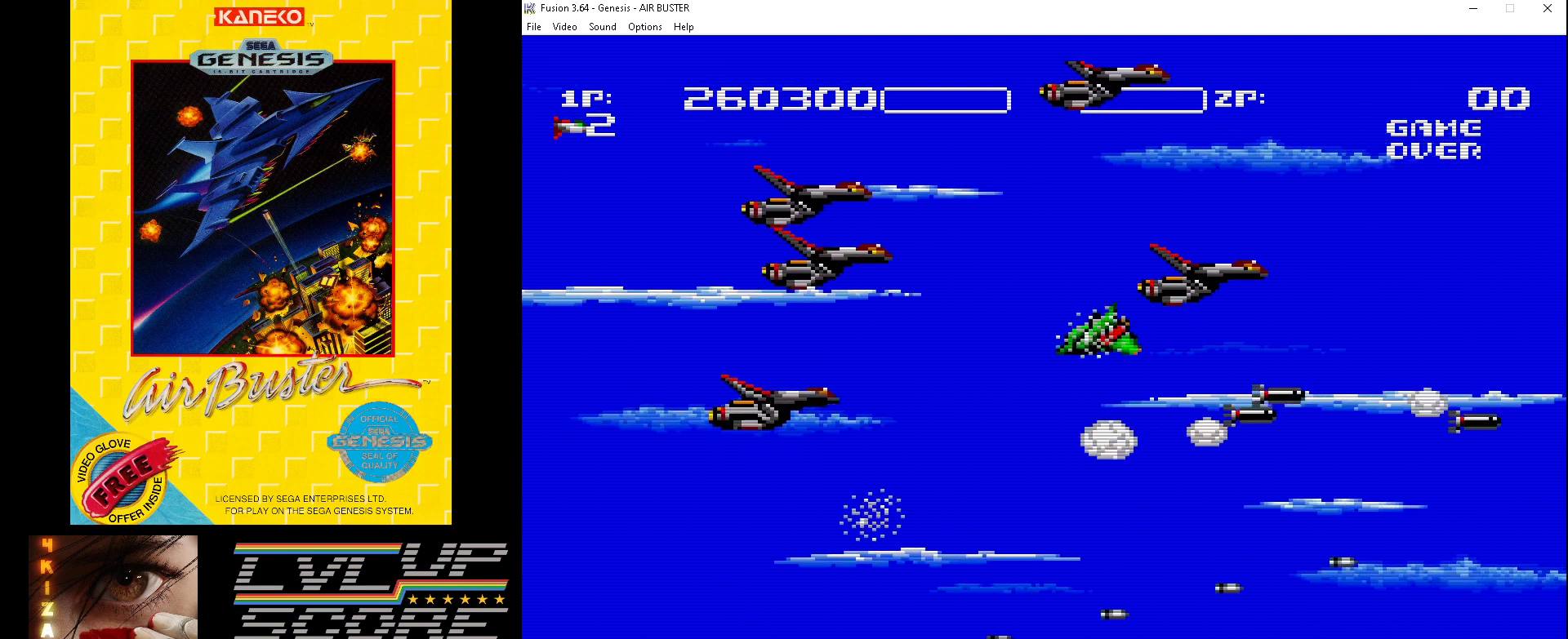
{"buttons": ["B", "DPAD_DOWN", "DPAD_LEFT"], "events": [[33, "DPAD_DOWN", "up"], [67, "DPAD_UP", "down"], [100, "DPAD_LEFT", "up"], [433, "DPAD_LEFT", "down"], [500, "DPAD_DOWN", "down"], [500, "DPAD_UP", "up"]]}
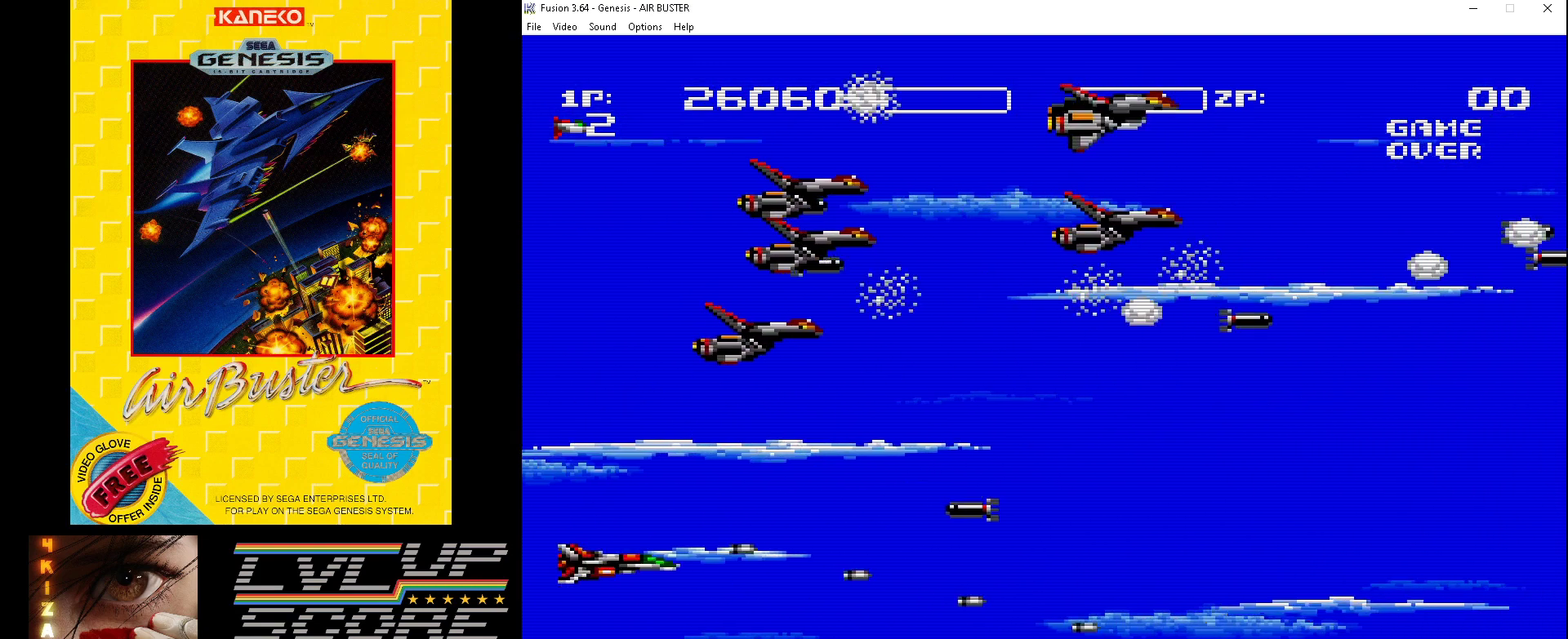
{"buttons": ["B", "DPAD_UP", "DPAD_LEFT"], "events": [[367, "DPAD_DOWN", "up"], [367, "DPAD_UP", "down"]]}
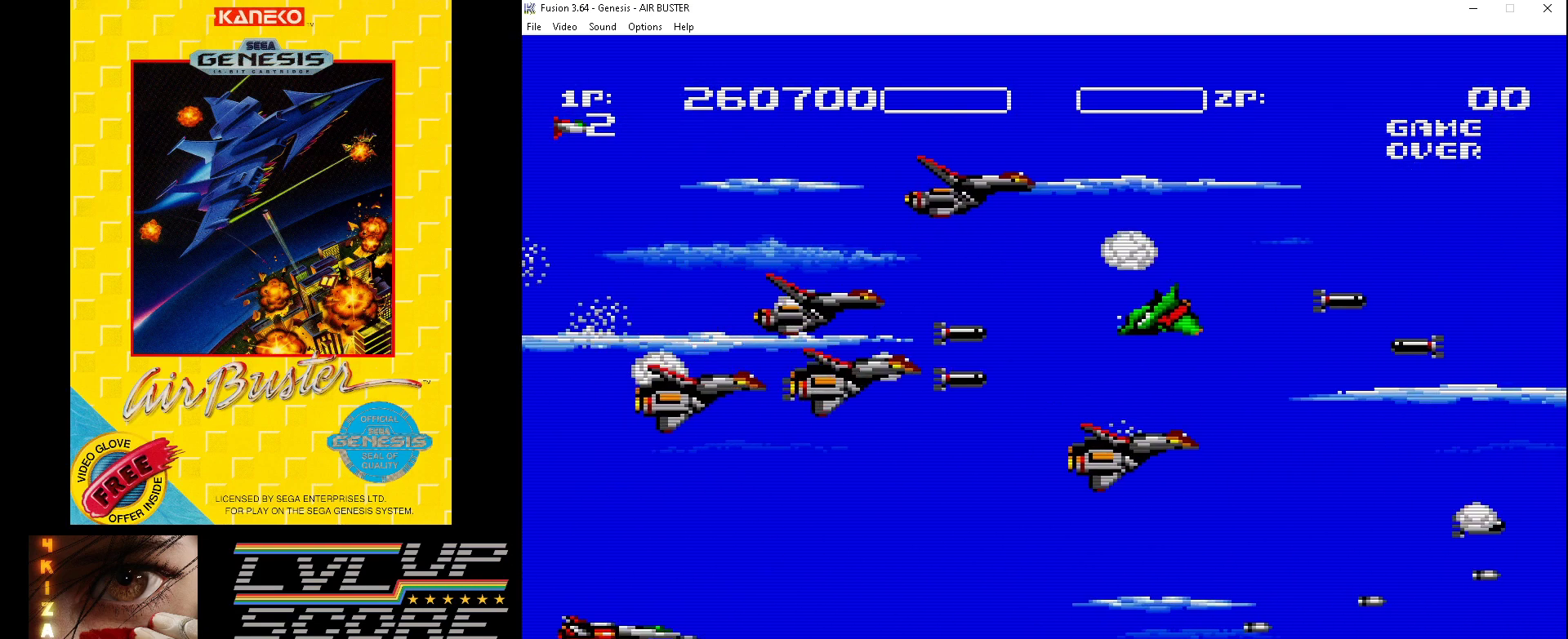
{"buttons": ["B", "DPAD_DOWN", "DPAD_LEFT"], "events": [[200, "DPAD_UP", "up"], [233, "DPAD_DOWN", "down"]]}
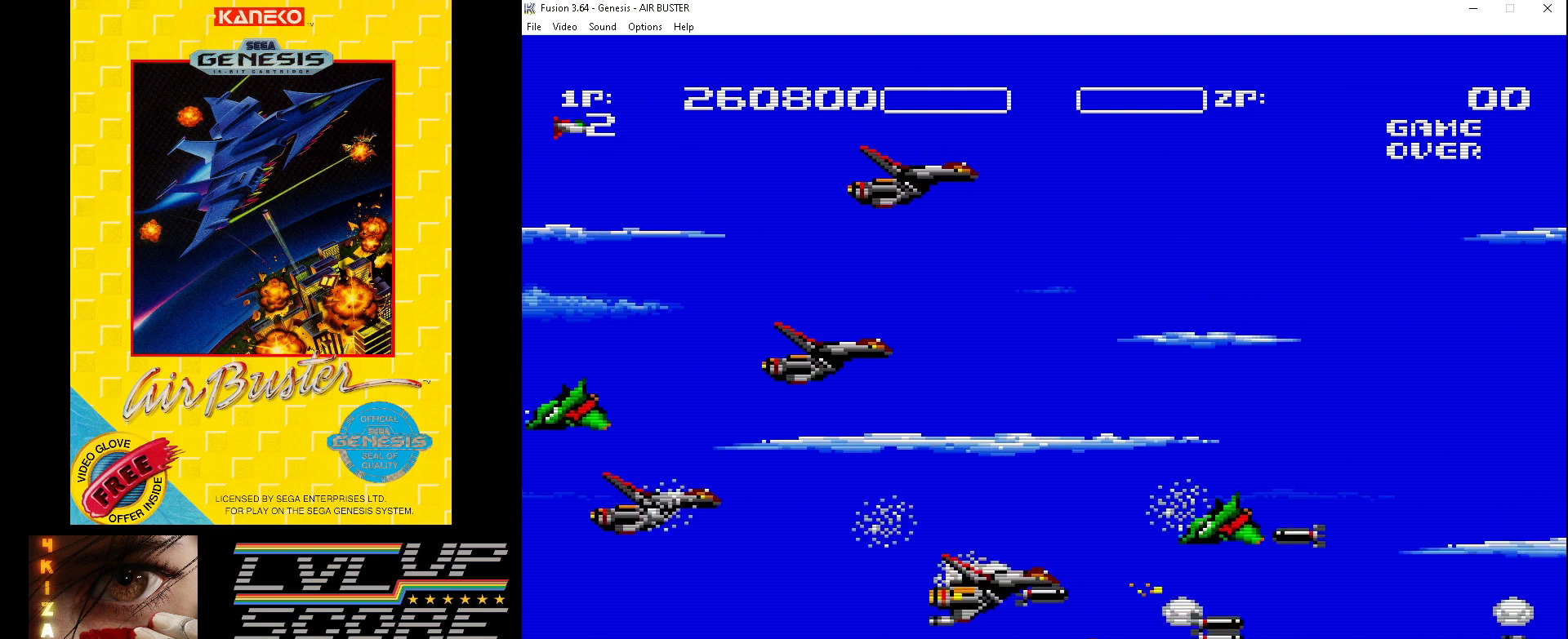
{"buttons": ["B", "DPAD_DOWN", "DPAD_RIGHT"], "events": [[233, "DPAD_LEFT", "up"], [267, "DPAD_RIGHT", "down"], [300, "DPAD_DOWN", "up"], [433, "DPAD_UP", "down"], [467, "DPAD_UP", "up"], [500, "DPAD_DOWN", "down"]]}
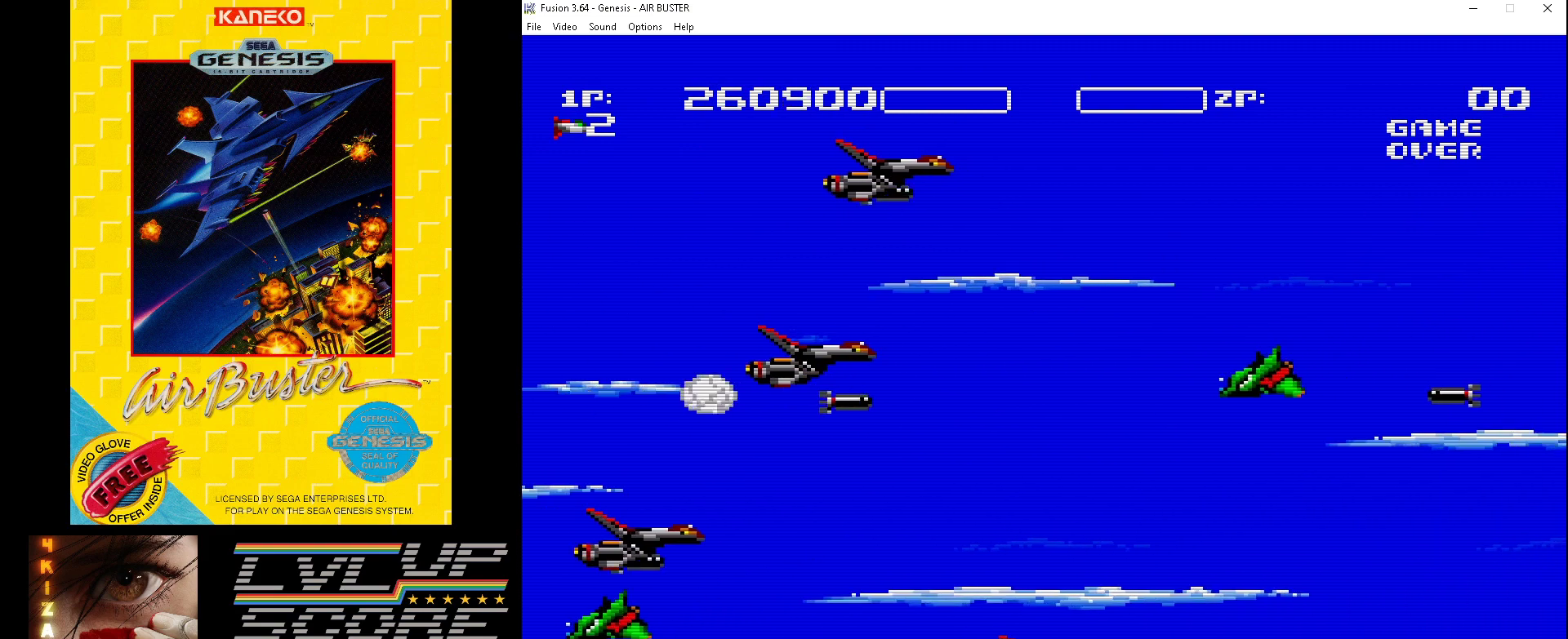
{"buttons": ["B", "DPAD_DOWN", "DPAD_LEFT"], "events": [[133, "DPAD_DOWN", "up"], [167, "DPAD_UP", "down"], [267, "DPAD_LEFT", "down"], [267, "DPAD_RIGHT", "up"], [300, "DPAD_UP", "up"], [467, "DPAD_DOWN", "down"]]}
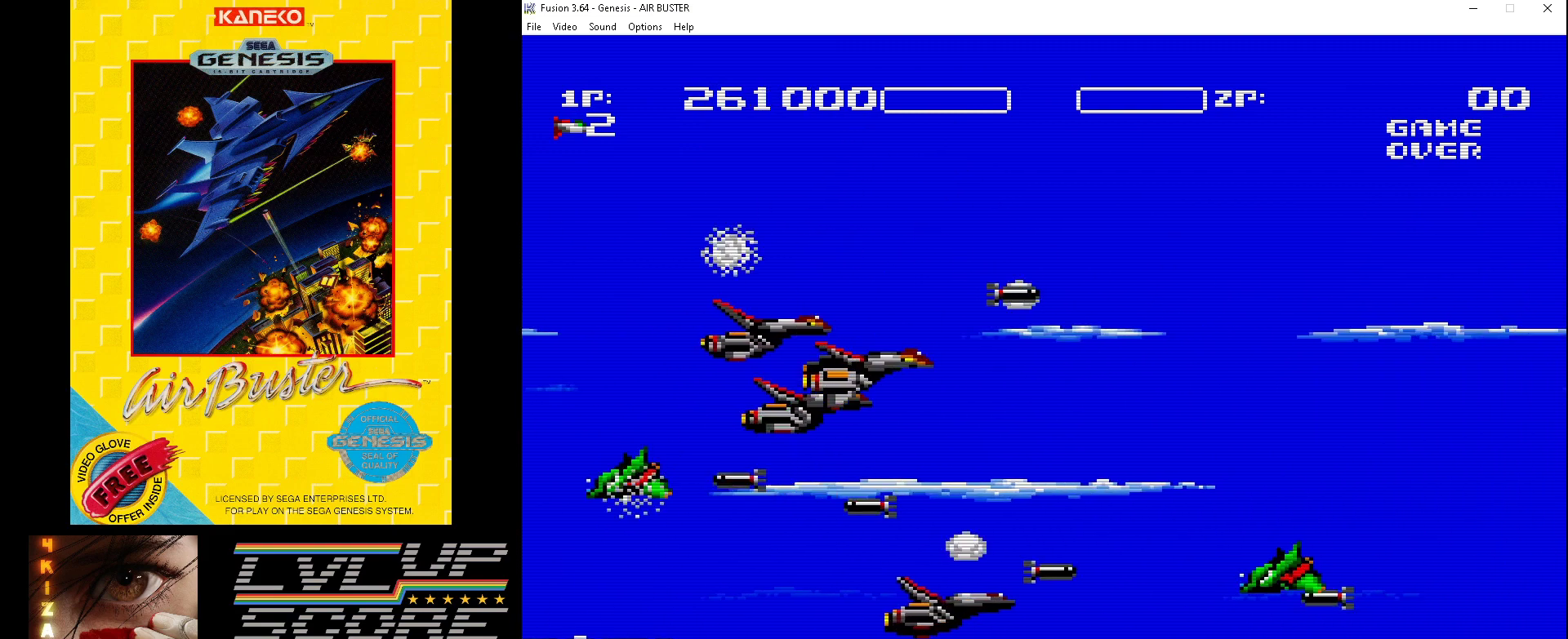
{"buttons": ["B", "DPAD_UP", "DPAD_LEFT"], "events": [[167, "DPAD_DOWN", "up"], [200, "DPAD_UP", "down"]]}